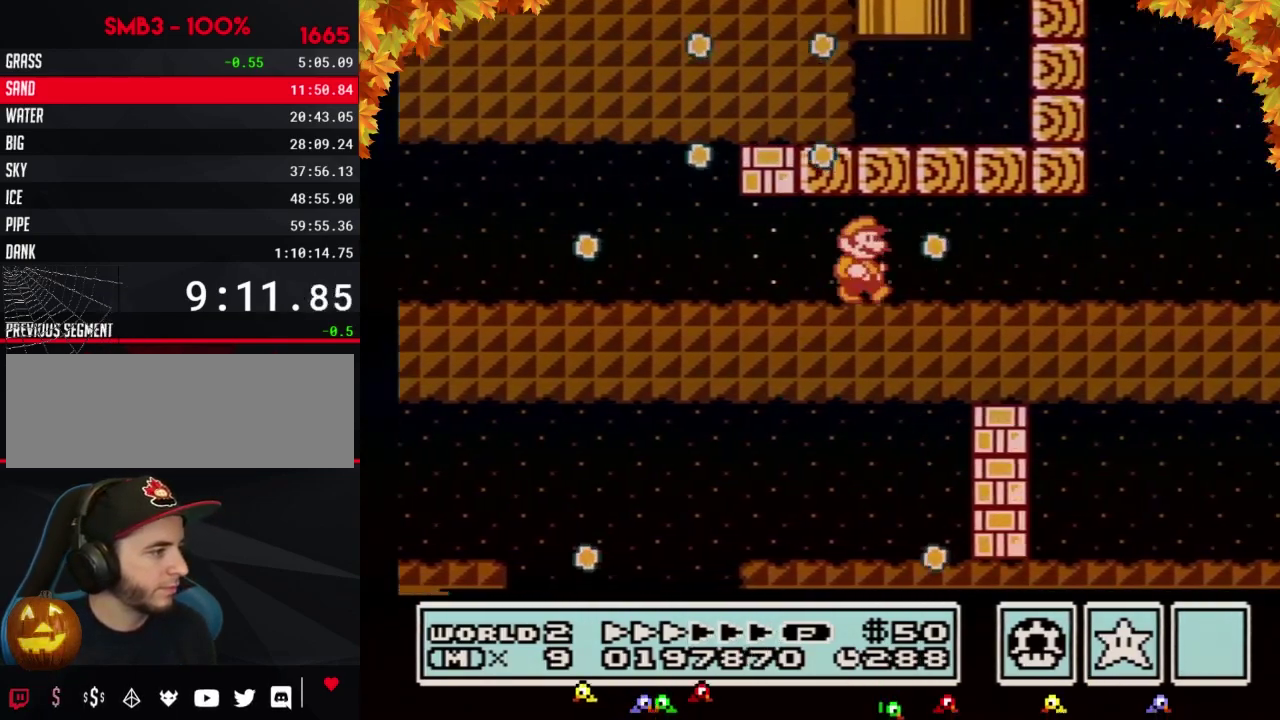
Gameplay with a controller (Nintendo layout); each line is a JSON object with the inputs held at the frame after it. "events" lists button and stick changes between this image and that frame as [ms after this image, input, new state], when the widget could be followed in between. Not read: L3 R3.
{"buttons": ["B", "DPAD_RIGHT"], "events": [[333, "DPAD_UP", "down"], [400, "DPAD_UP", "up"]]}
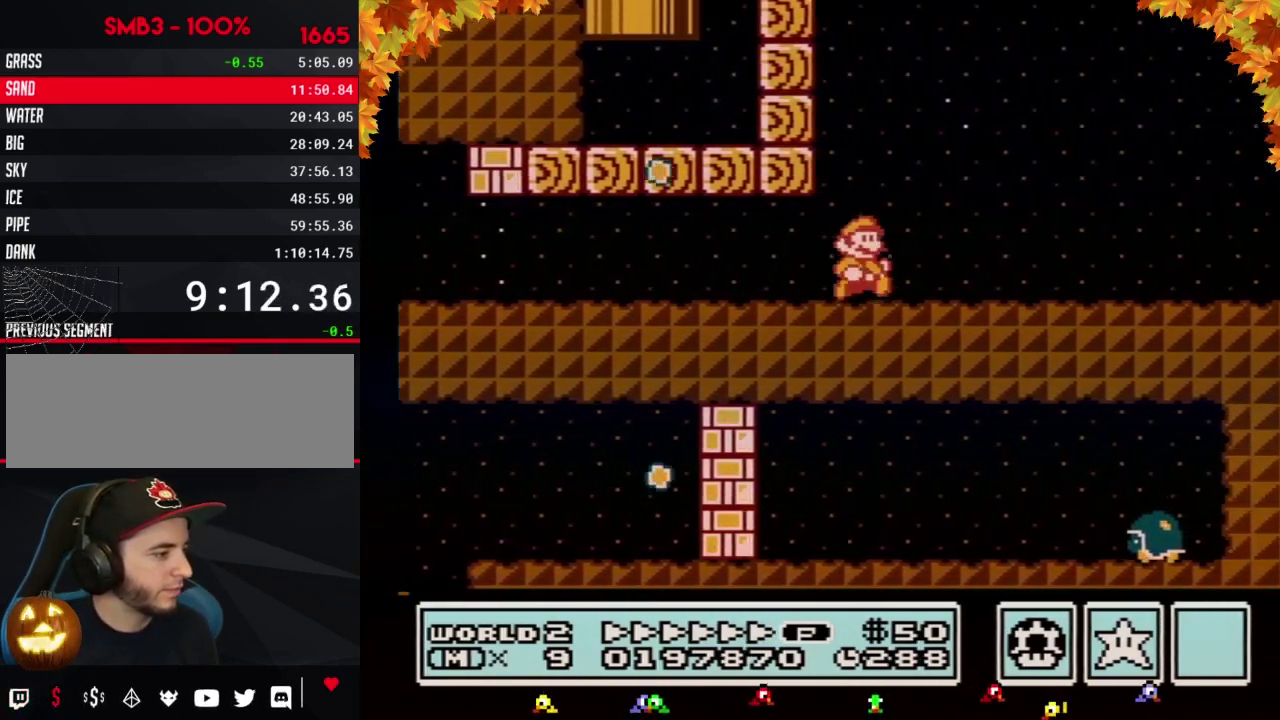
{"buttons": ["B", "DPAD_RIGHT"], "events": []}
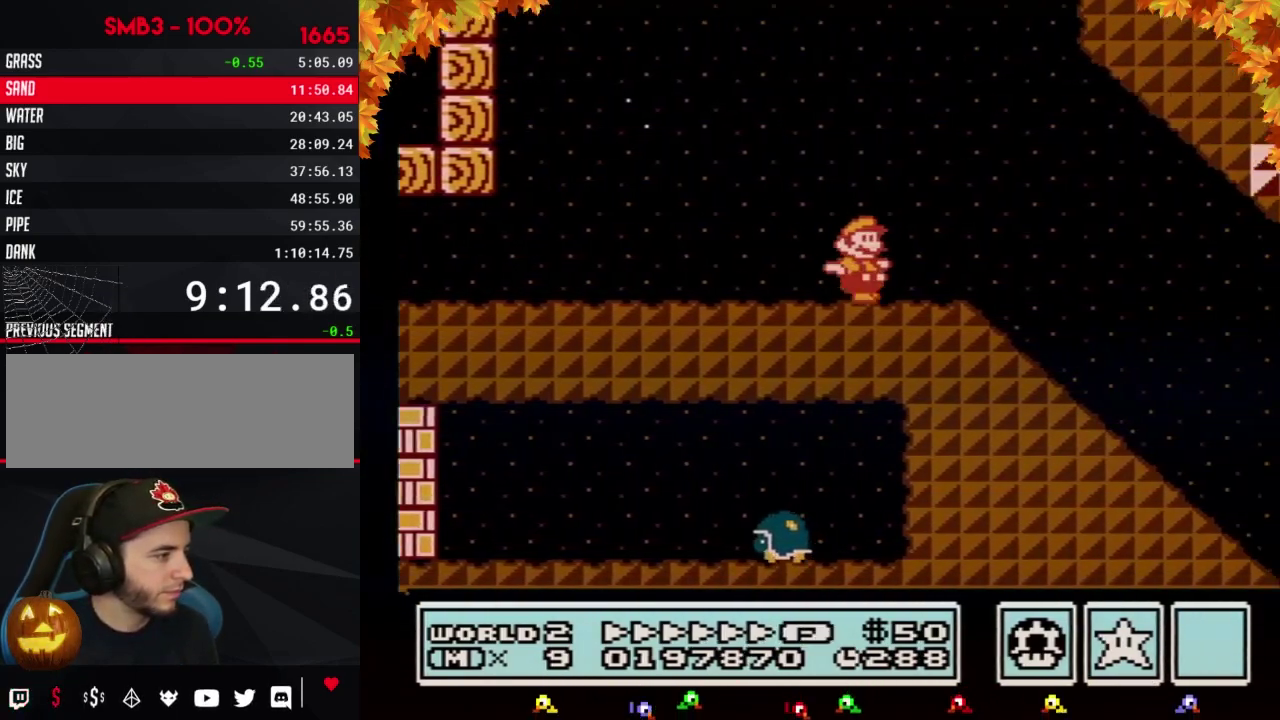
{"buttons": ["B", "DPAD_RIGHT"], "events": []}
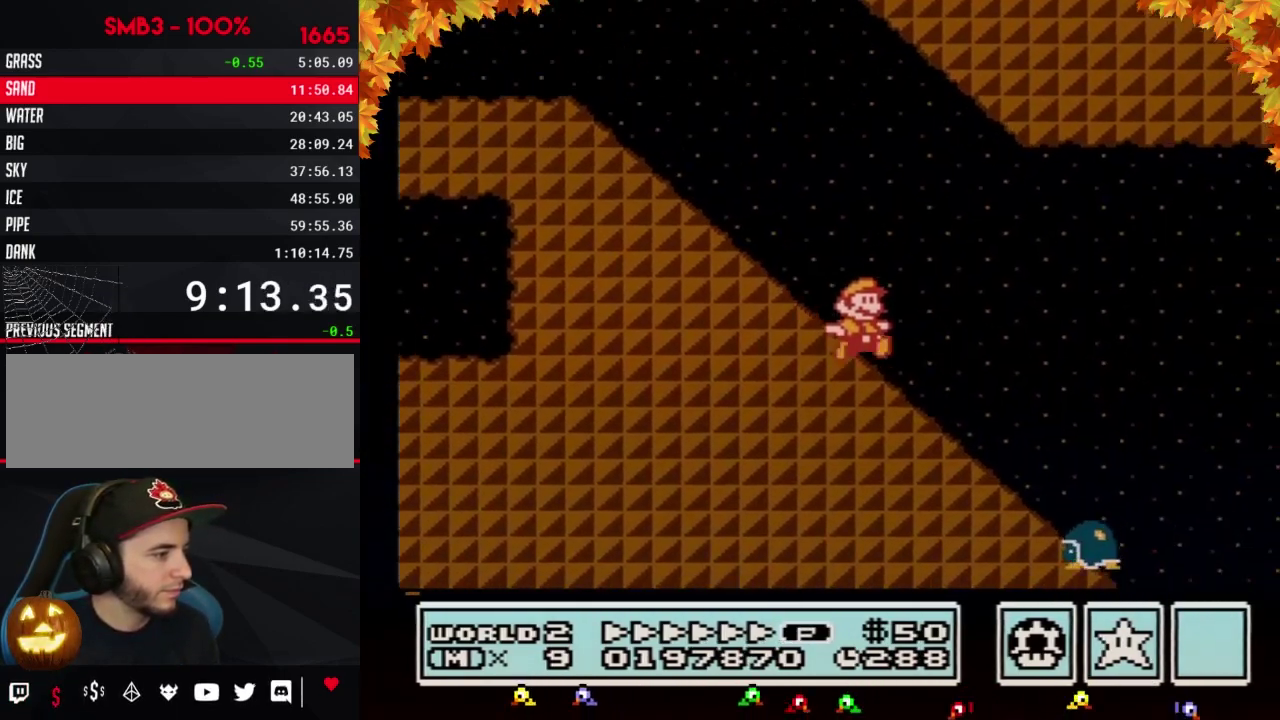
{"buttons": ["A", "B", "DPAD_RIGHT"], "events": [[267, "A", "down"]]}
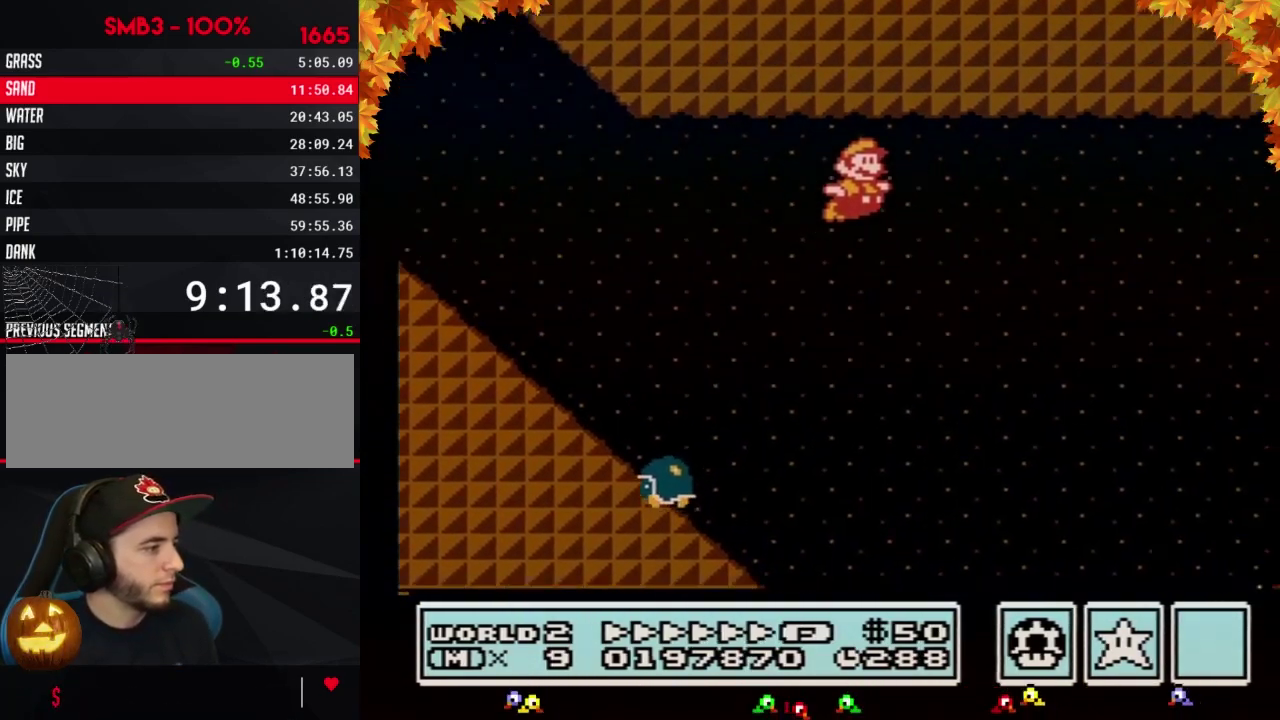
{"buttons": ["B", "DPAD_RIGHT"], "events": [[367, "A", "up"]]}
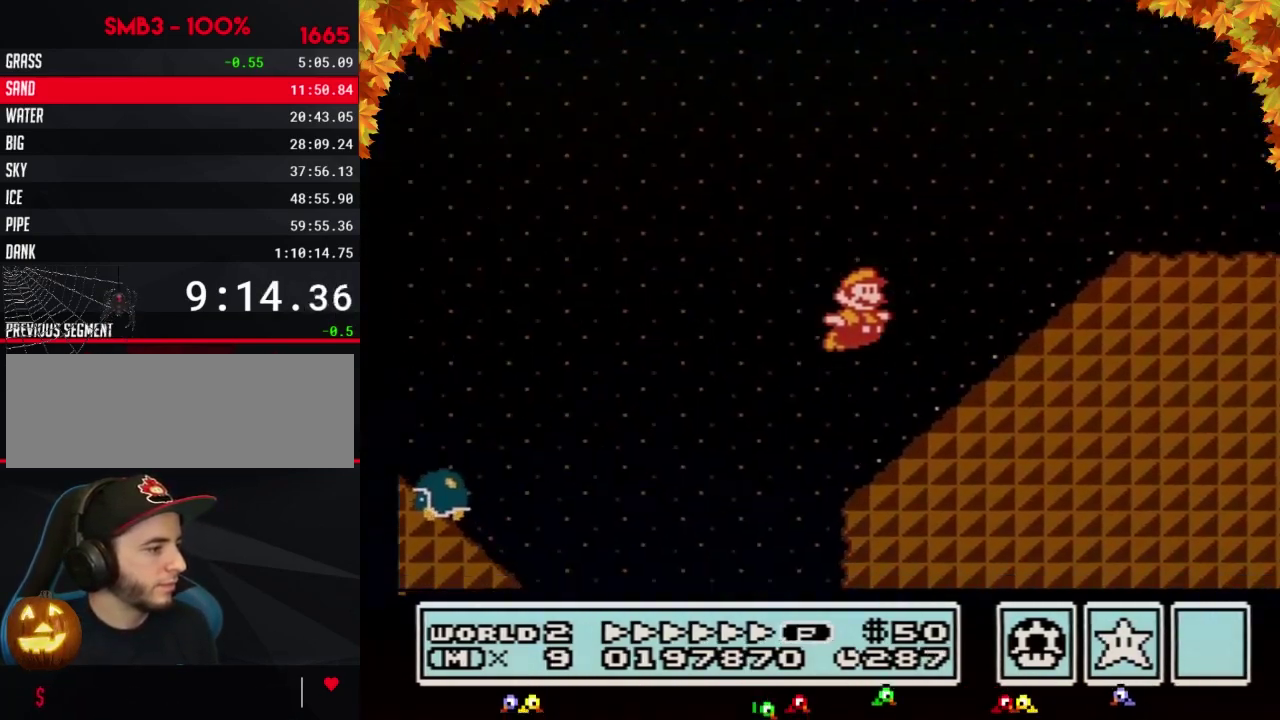
{"buttons": ["A", "B", "DPAD_RIGHT"], "events": [[233, "A", "down"]]}
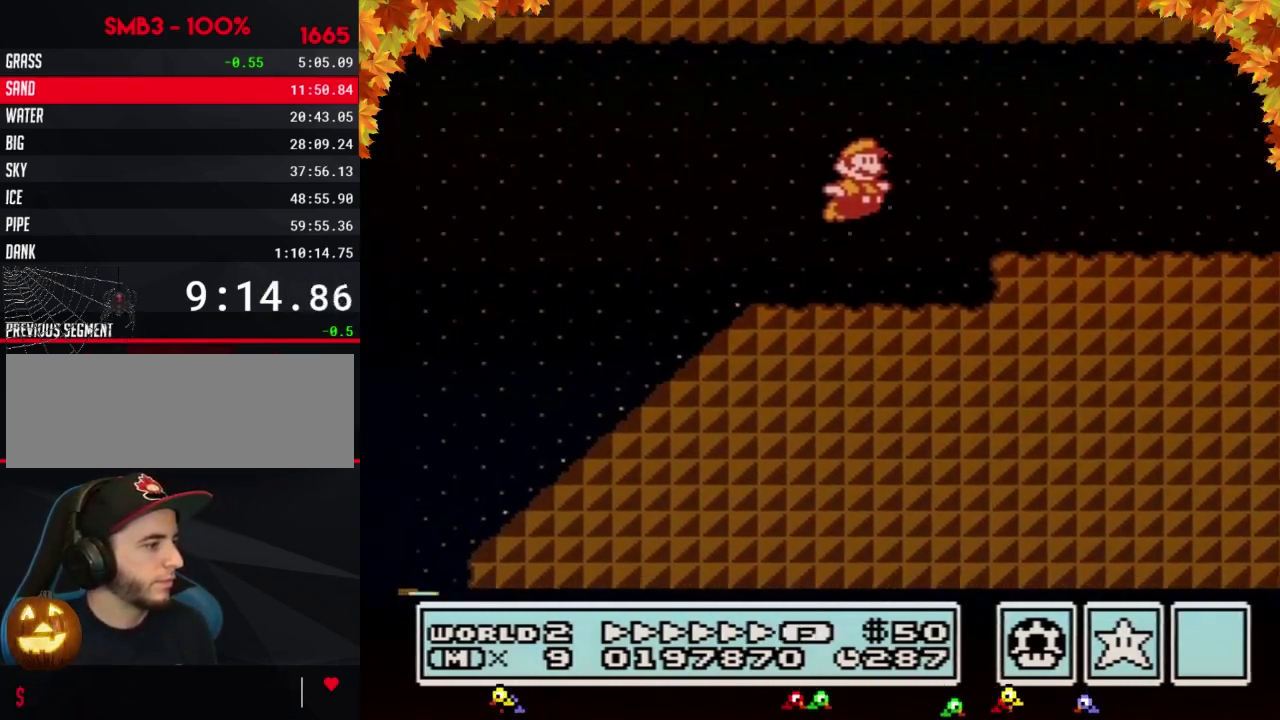
{"buttons": ["B", "DPAD_RIGHT"], "events": [[50, "A", "up"]]}
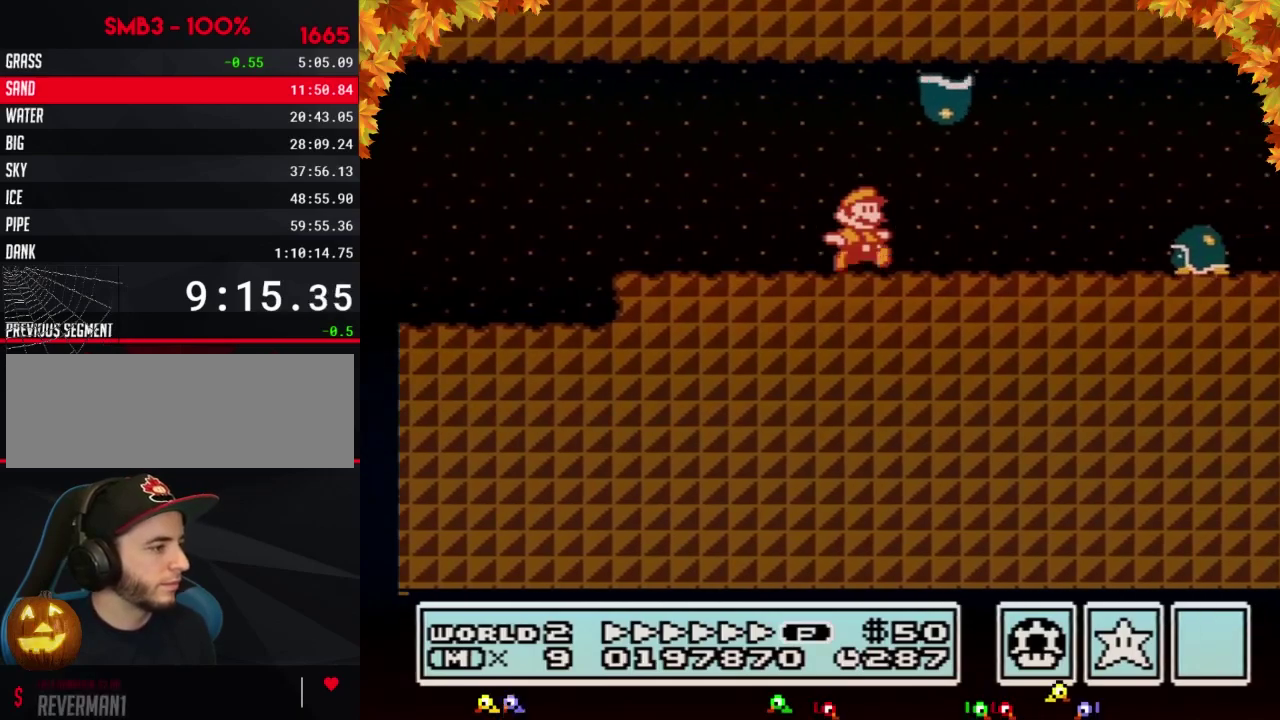
{"buttons": ["B", "DPAD_RIGHT"], "events": [[300, "A", "down"], [367, "A", "up"]]}
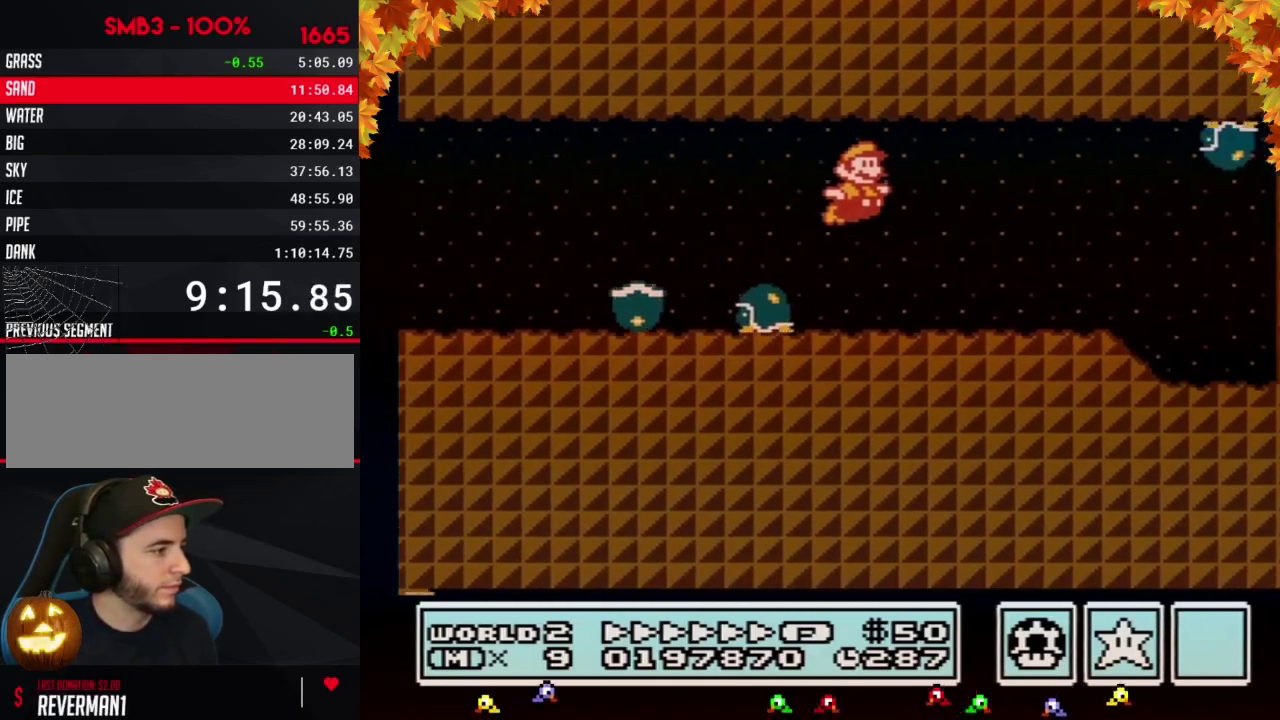
{"buttons": ["B", "DPAD_RIGHT"], "events": []}
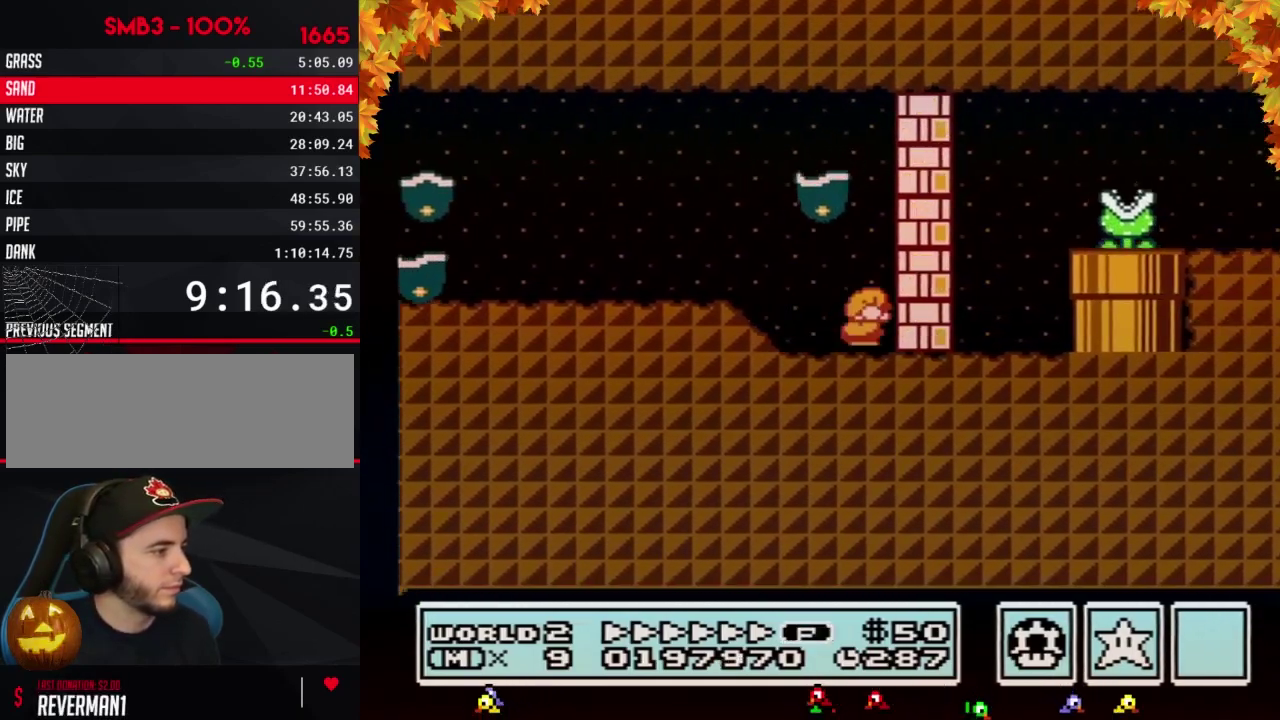
{"buttons": ["B", "DPAD_RIGHT"], "events": [[17, "DPAD_DOWN", "down"], [17, "DPAD_RIGHT", "up"], [83, "A", "down"], [150, "DPAD_DOWN", "up"], [150, "DPAD_LEFT", "down"], [333, "A", "up"], [433, "DPAD_LEFT", "up"], [467, "DPAD_RIGHT", "down"]]}
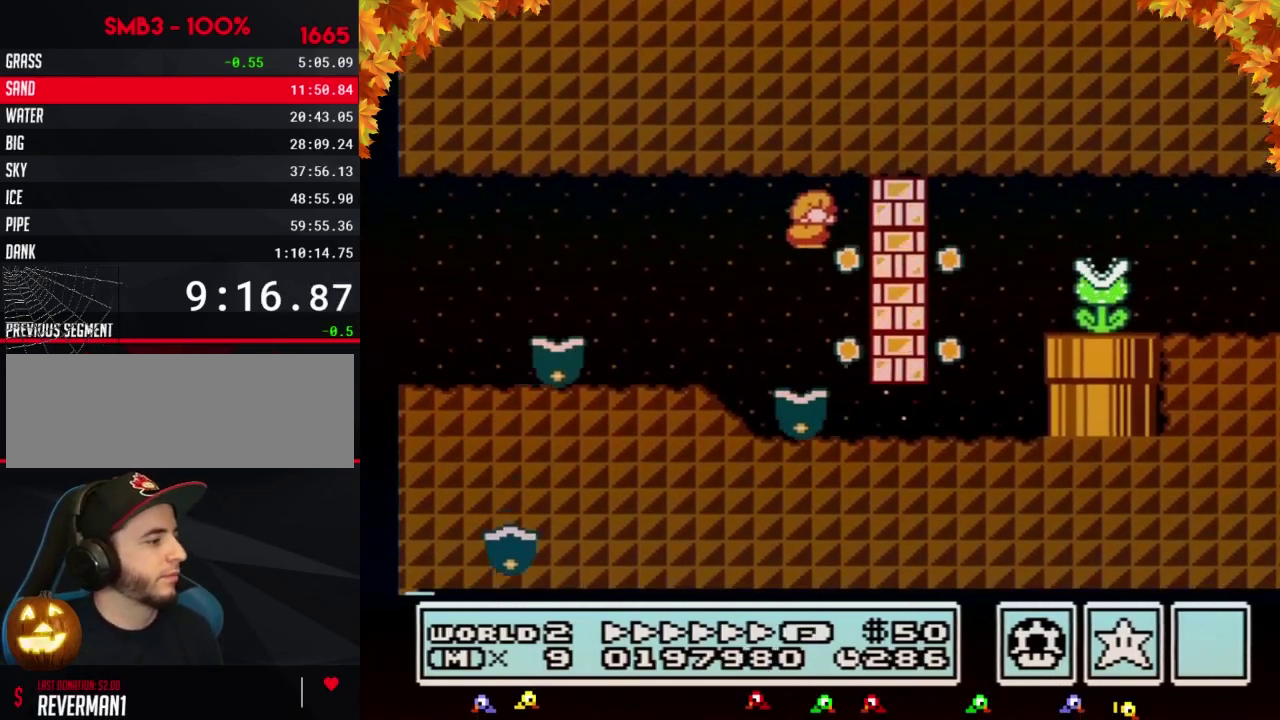
{"buttons": ["A", "B", "DPAD_DOWN"], "events": [[333, "DPAD_DOWN", "down"], [367, "DPAD_RIGHT", "up"], [483, "A", "down"]]}
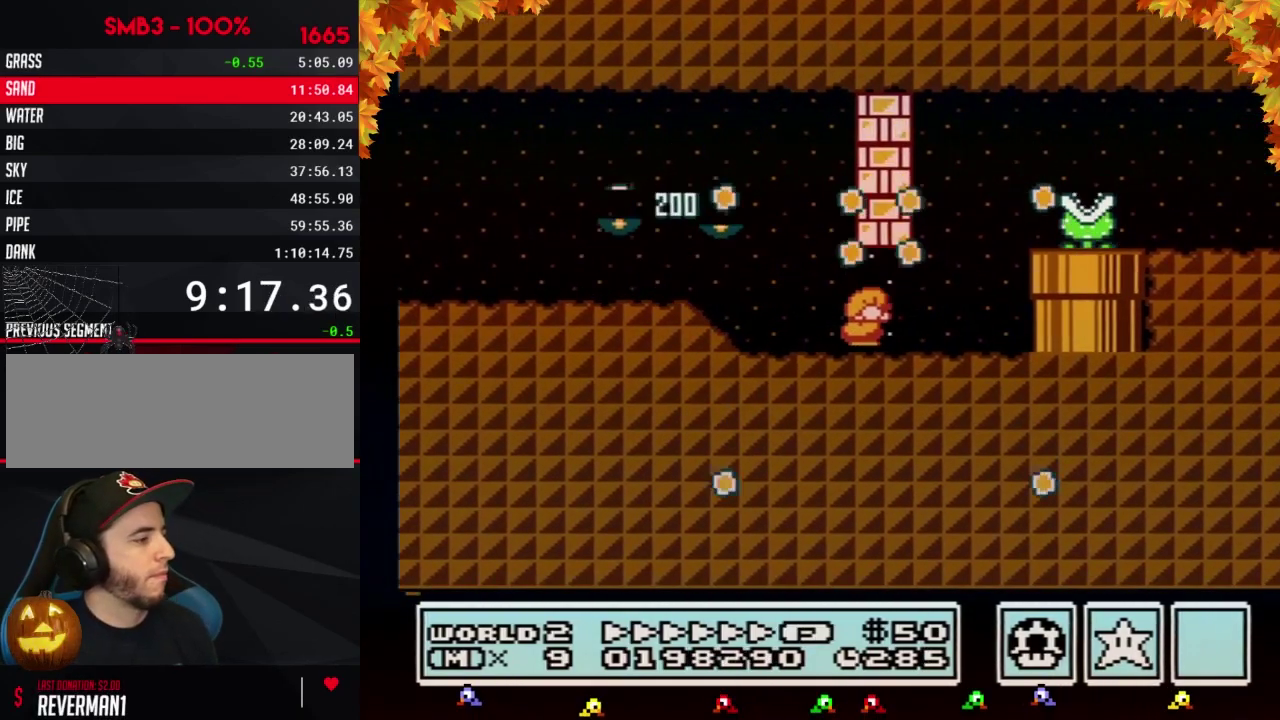
{"buttons": ["B", "DPAD_RIGHT"], "events": [[50, "A", "up"], [50, "DPAD_RIGHT", "down"], [83, "DPAD_DOWN", "up"], [333, "A", "down"], [433, "A", "up"]]}
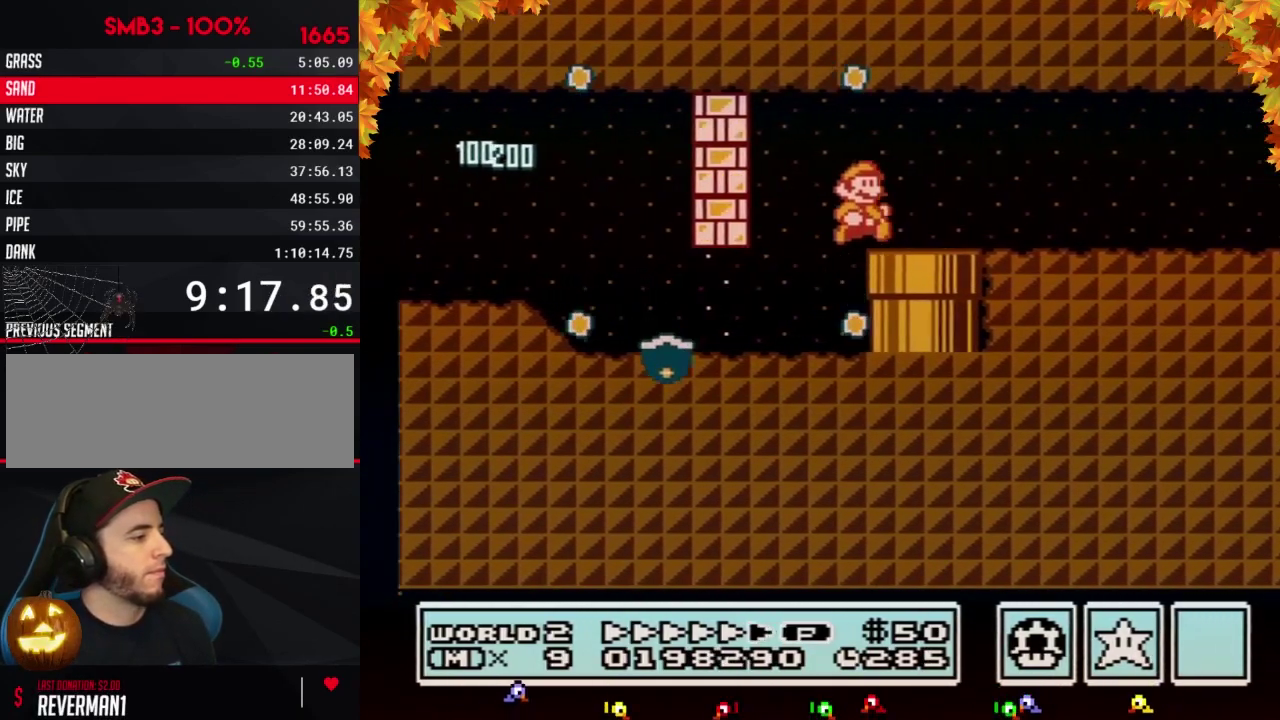
{"buttons": ["B", "DPAD_RIGHT"], "events": []}
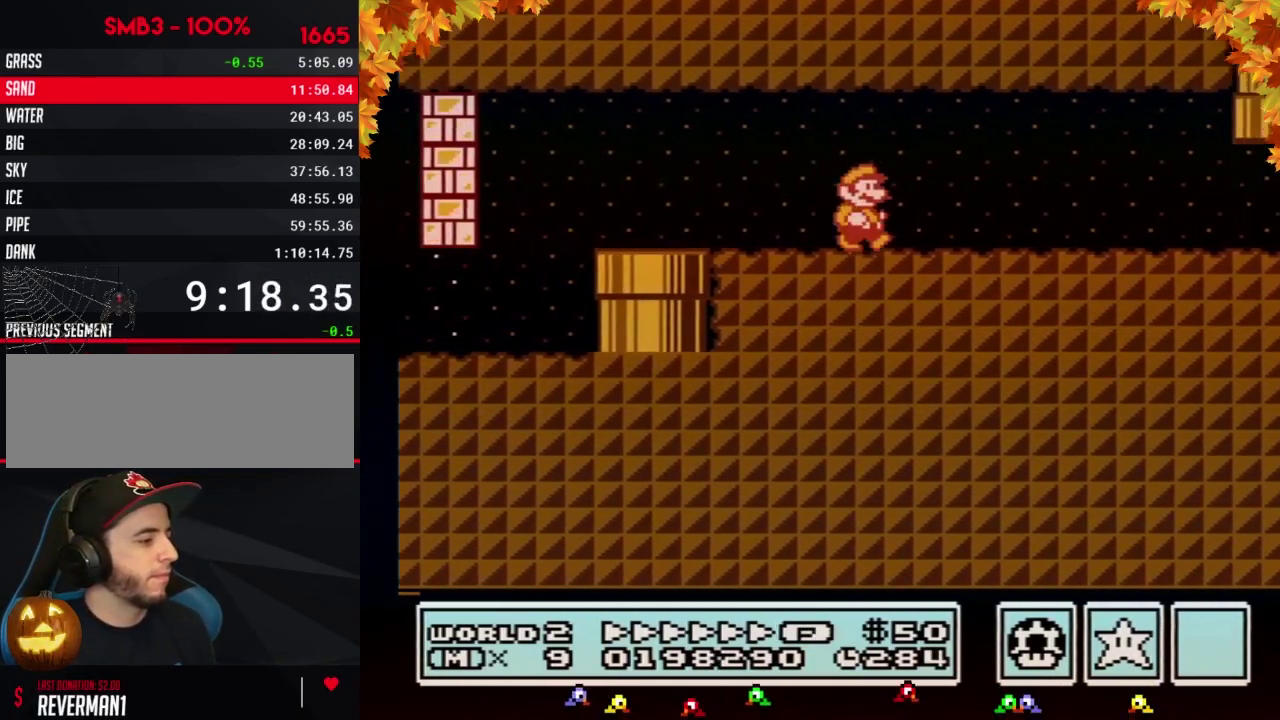
{"buttons": ["B", "DPAD_RIGHT"], "events": []}
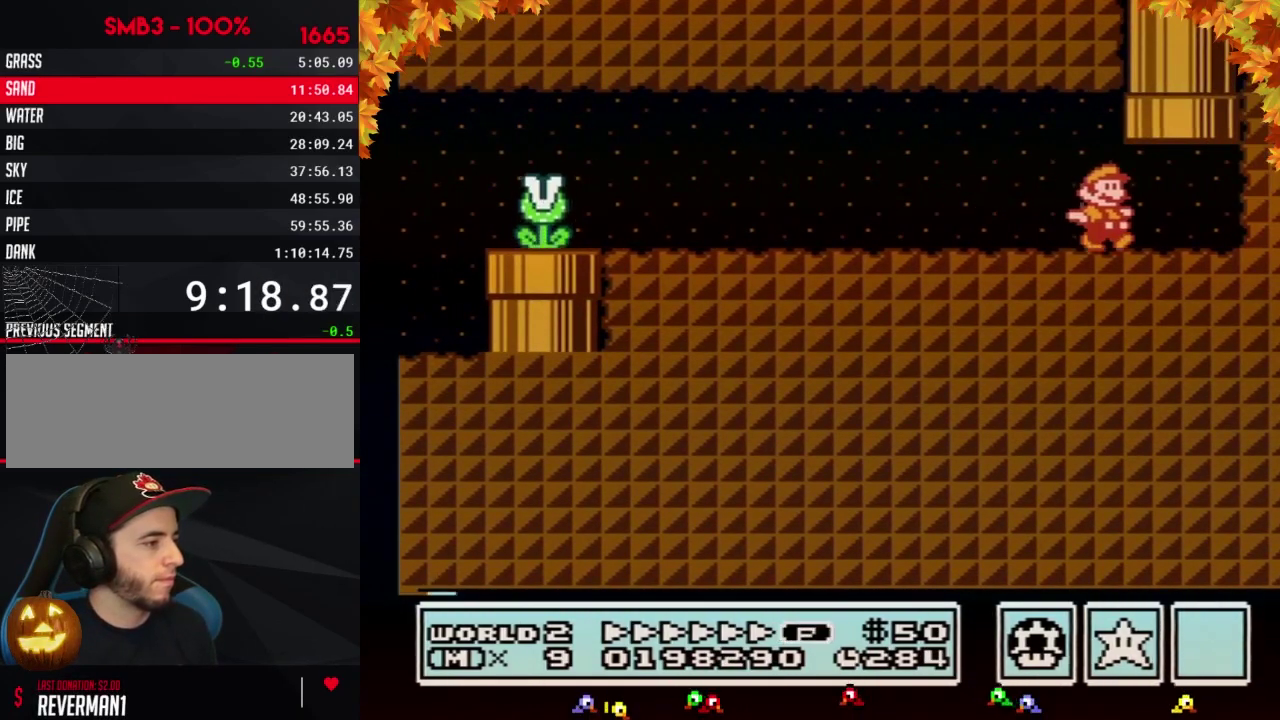
{"buttons": ["B"], "events": [[83, "DPAD_UP", "down"], [150, "A", "down"], [150, "DPAD_RIGHT", "up"], [400, "DPAD_UP", "up"], [433, "A", "up"]]}
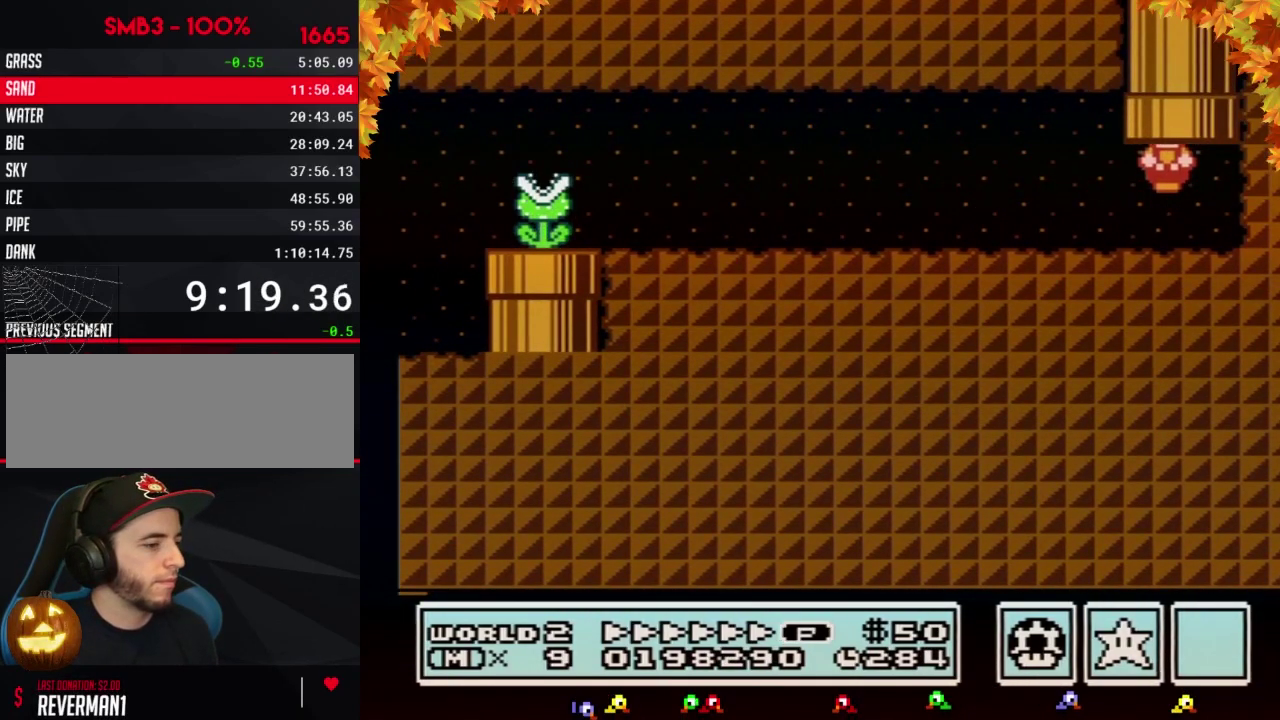
{"buttons": ["B", "DPAD_RIGHT"], "events": [[267, "DPAD_RIGHT", "down"]]}
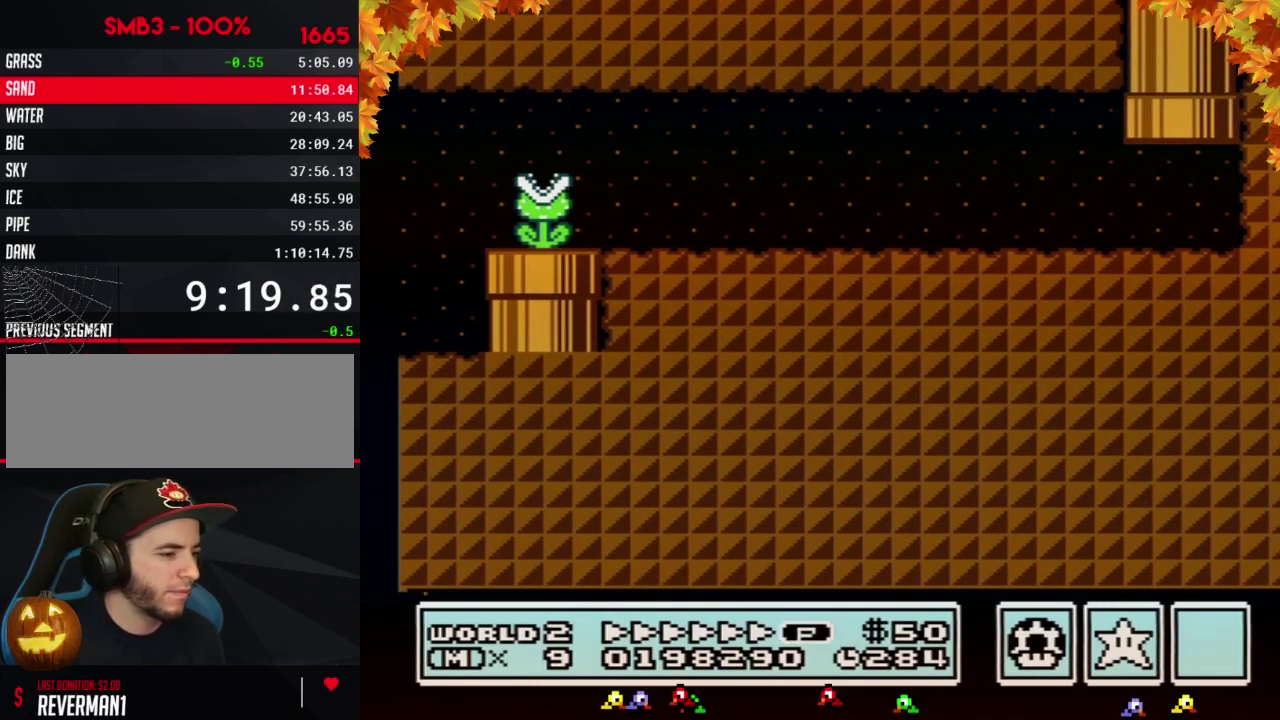
{"buttons": ["B", "DPAD_RIGHT"], "events": []}
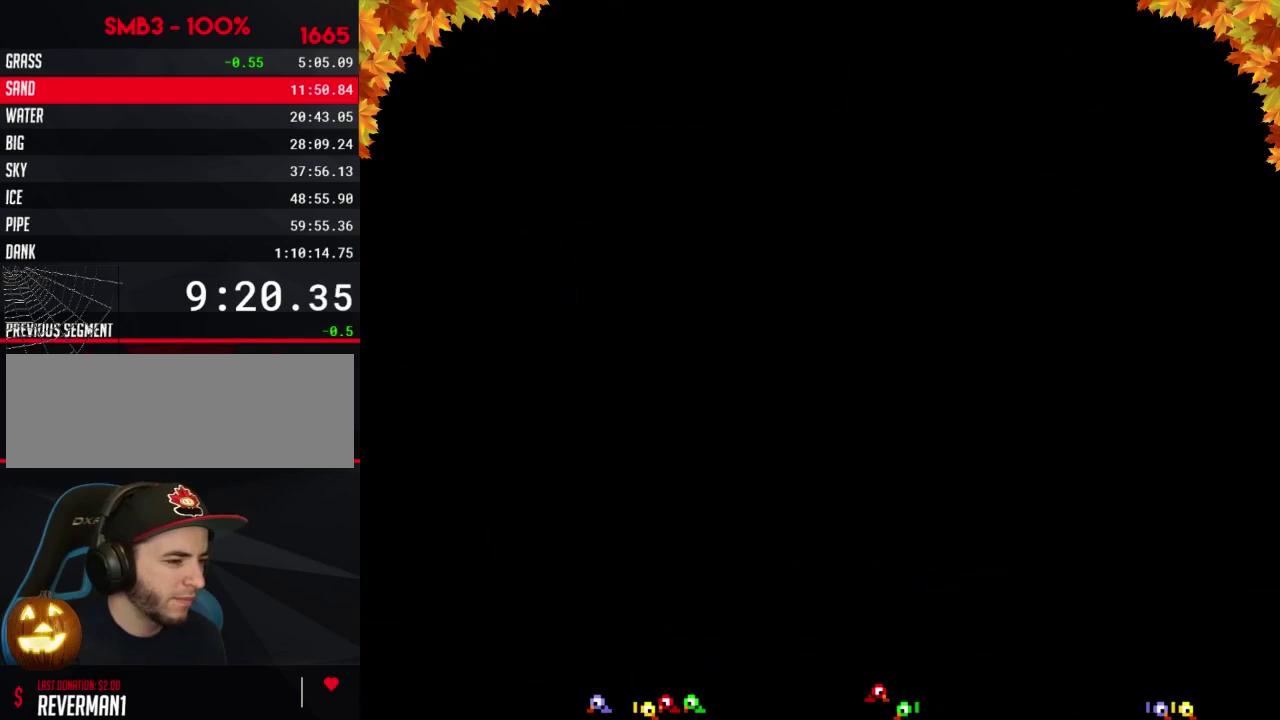
{"buttons": ["B", "DPAD_RIGHT"], "events": []}
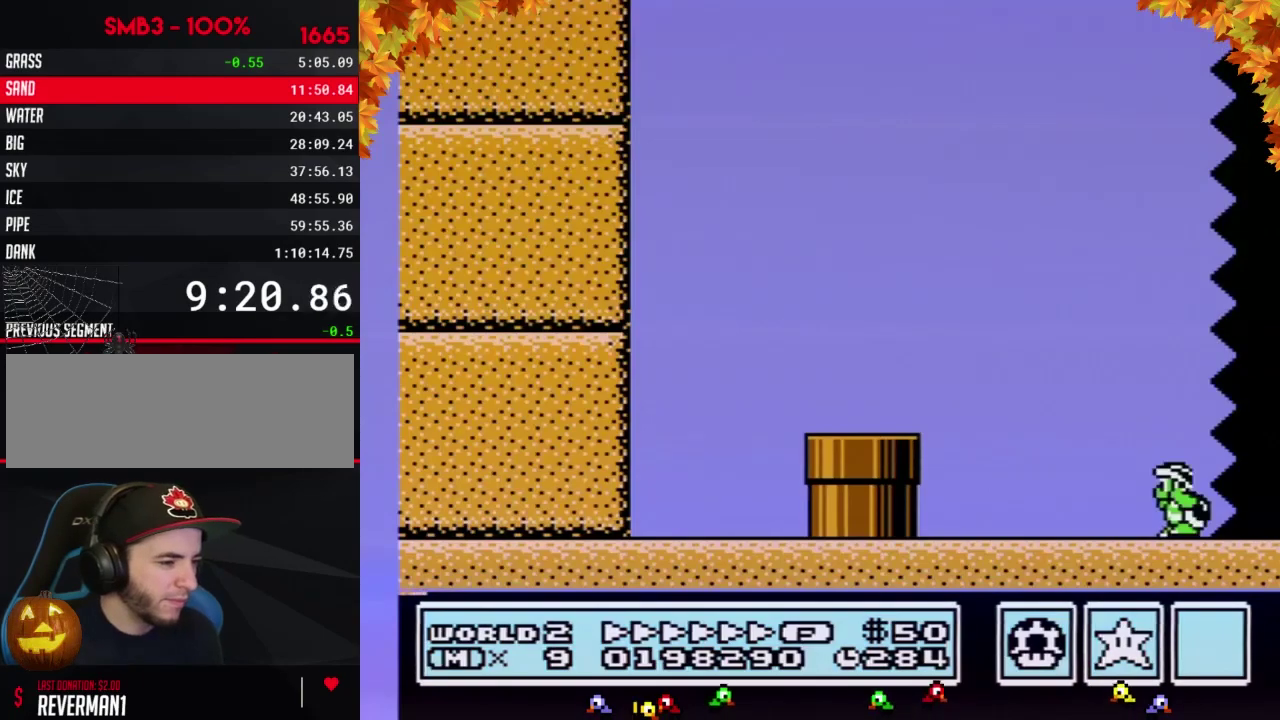
{"buttons": ["B", "DPAD_RIGHT"], "events": []}
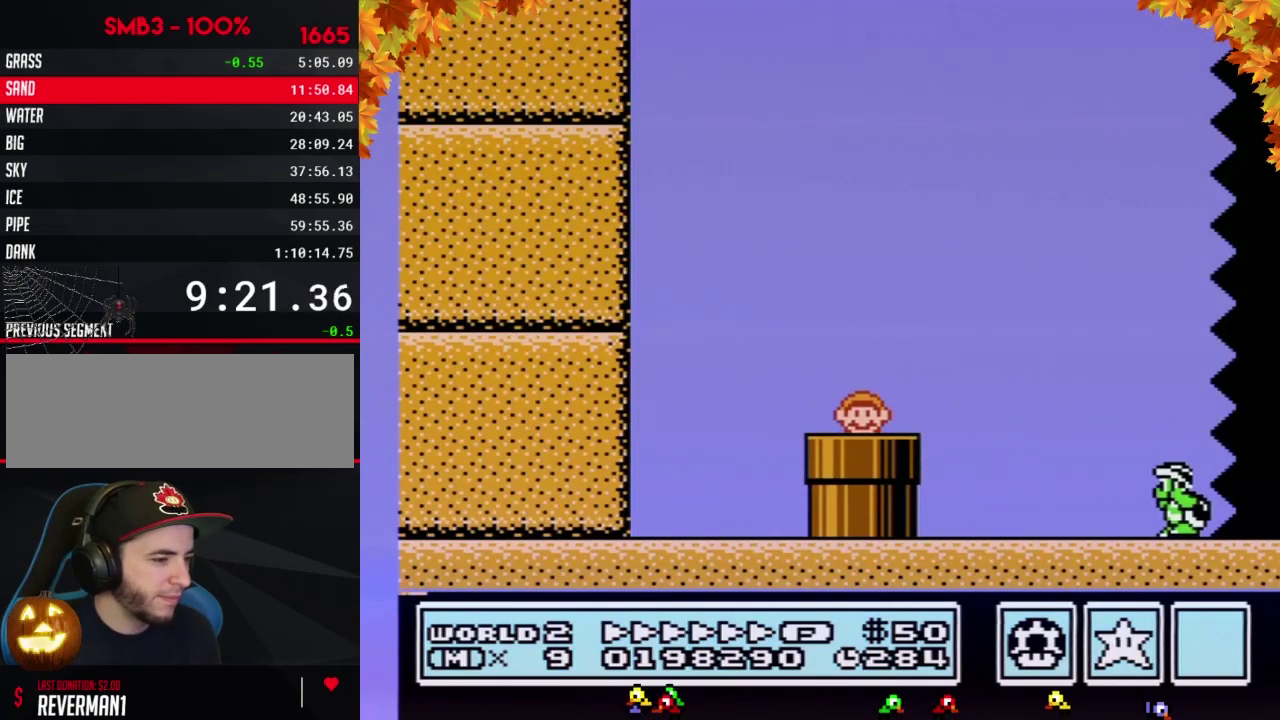
{"buttons": ["B", "DPAD_RIGHT"], "events": []}
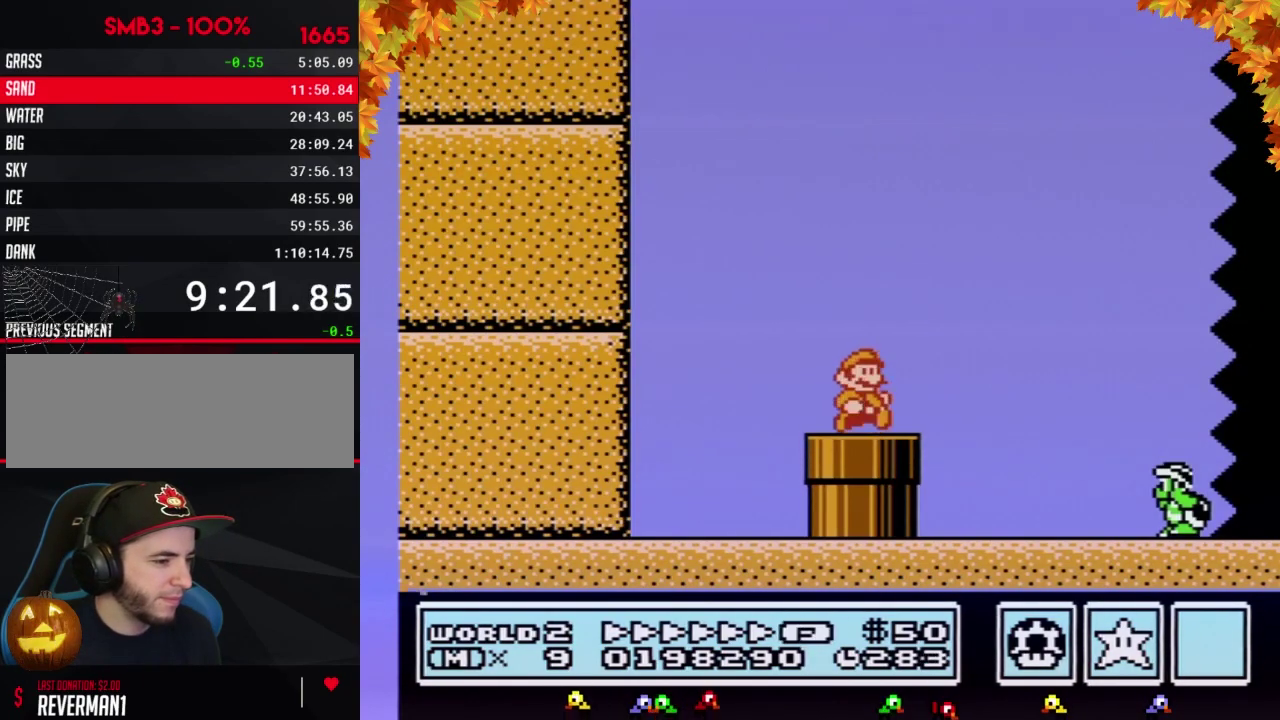
{"buttons": ["A", "DPAD_RIGHT"], "events": [[300, "A", "down"], [433, "B", "up"]]}
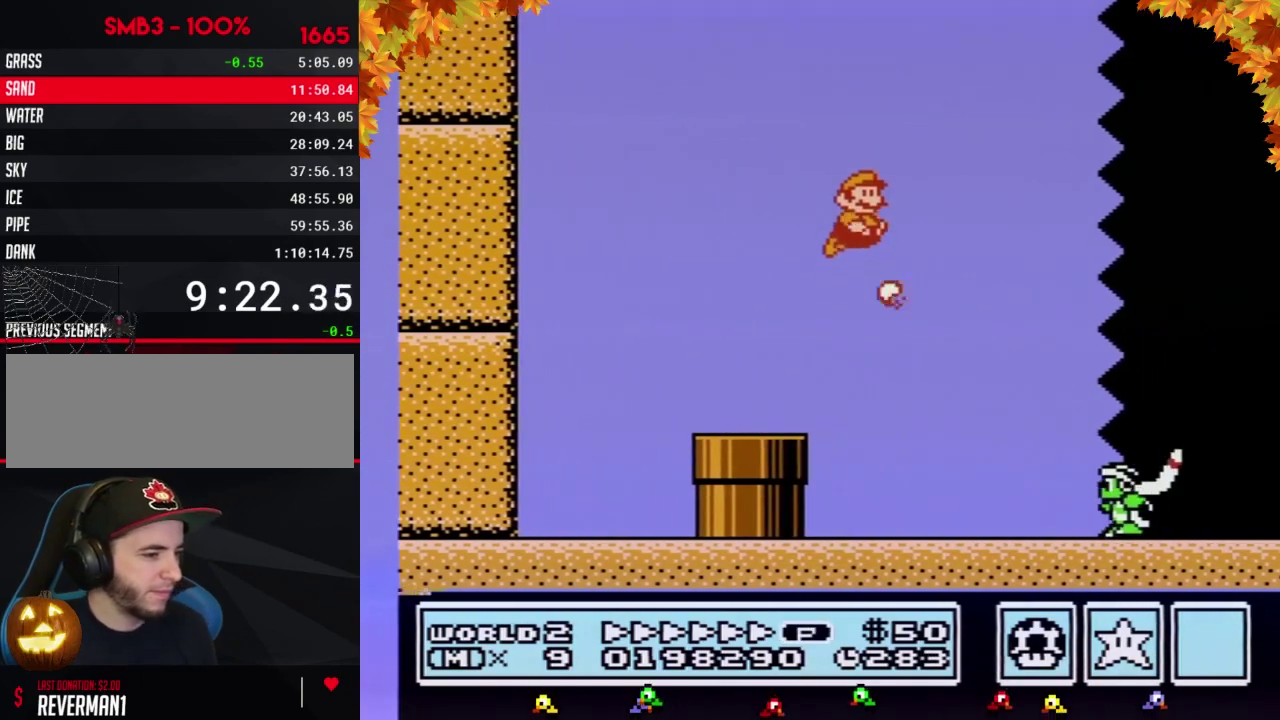
{"buttons": ["B", "DPAD_RIGHT"], "events": [[17, "B", "down"], [333, "A", "up"]]}
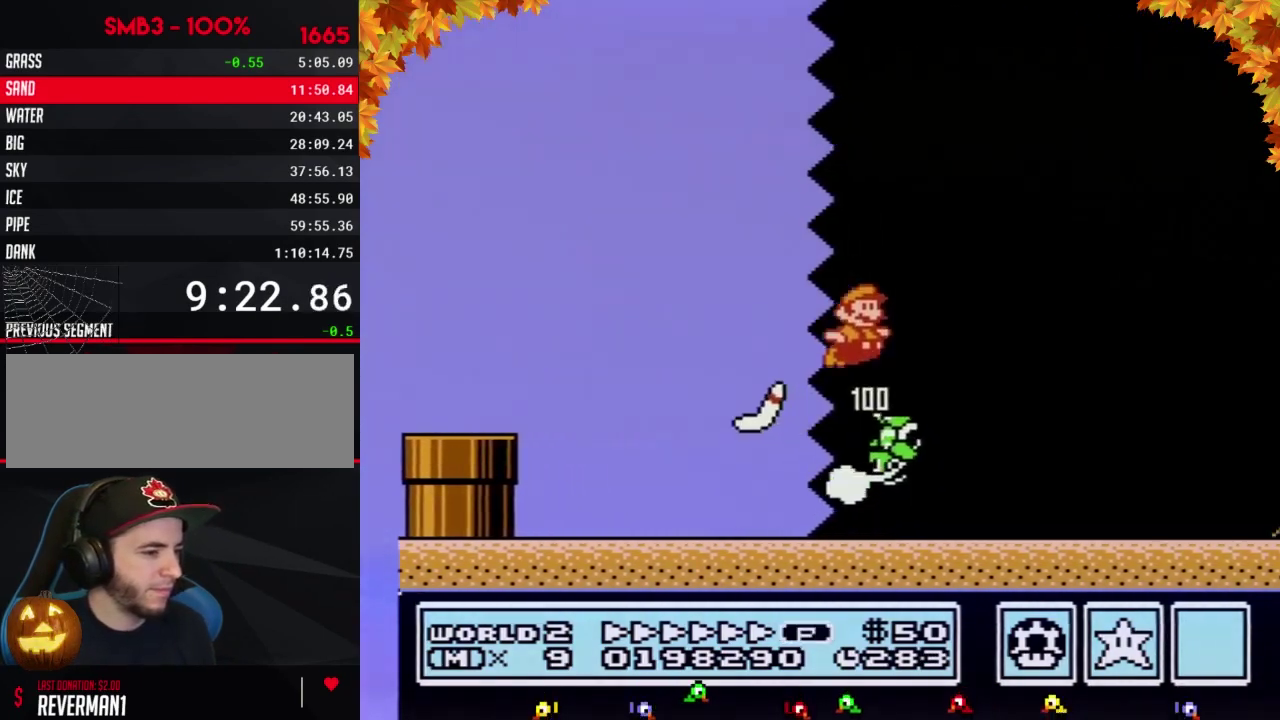
{"buttons": ["B", "DPAD_RIGHT"], "events": []}
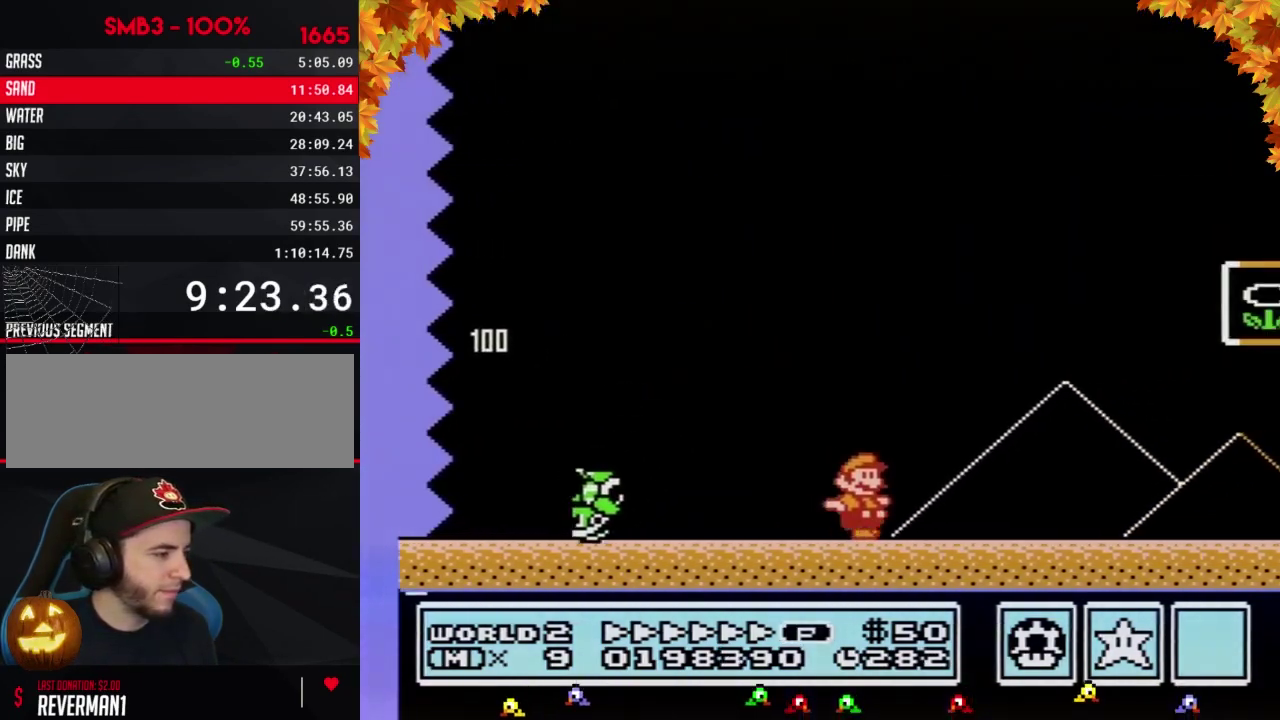
{"buttons": ["DPAD_RIGHT"], "events": [[250, "A", "down"], [467, "A", "up"], [483, "B", "up"]]}
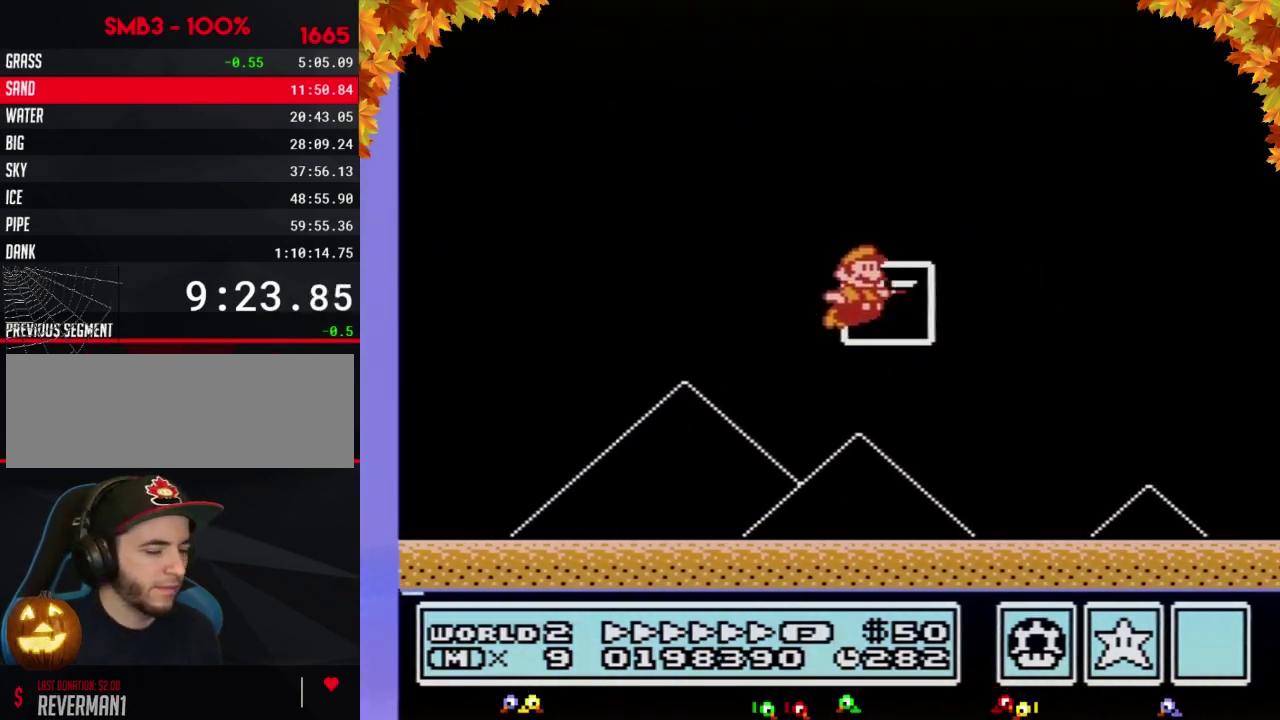
{"buttons": [], "events": [[17, "B", "down"], [83, "B", "up"], [117, "DPAD_RIGHT", "up"]]}
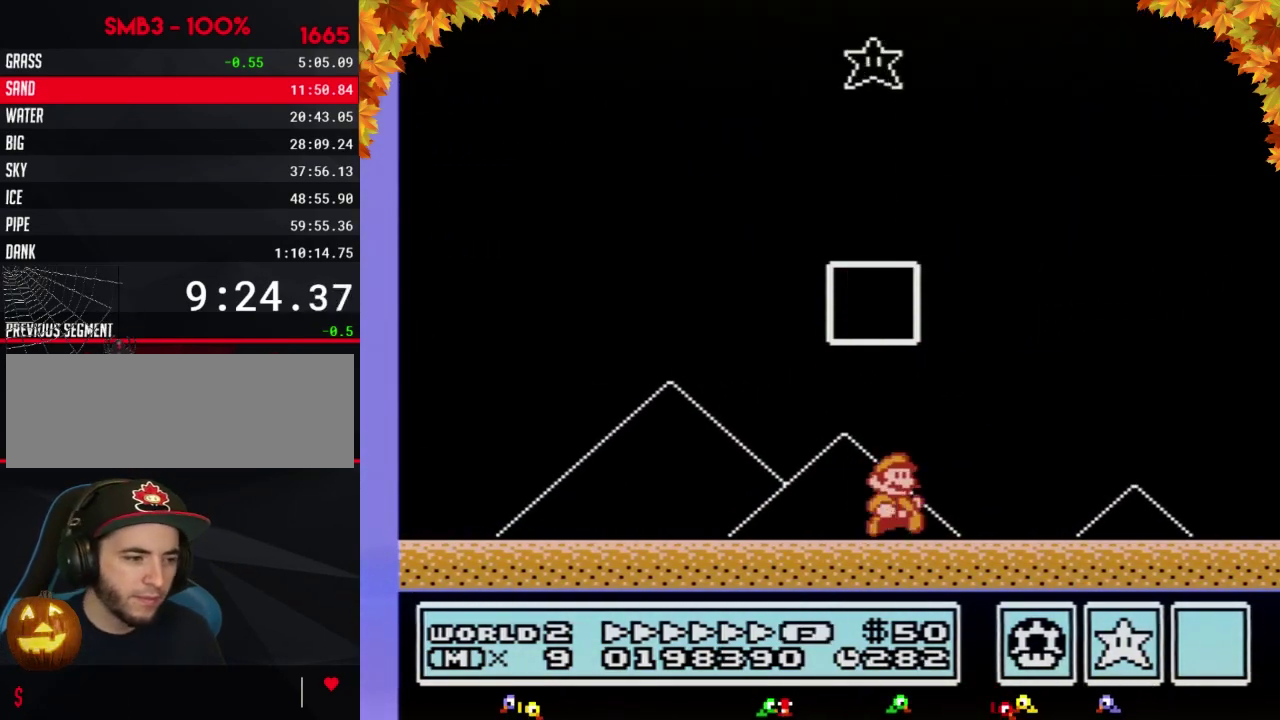
{"buttons": [], "events": []}
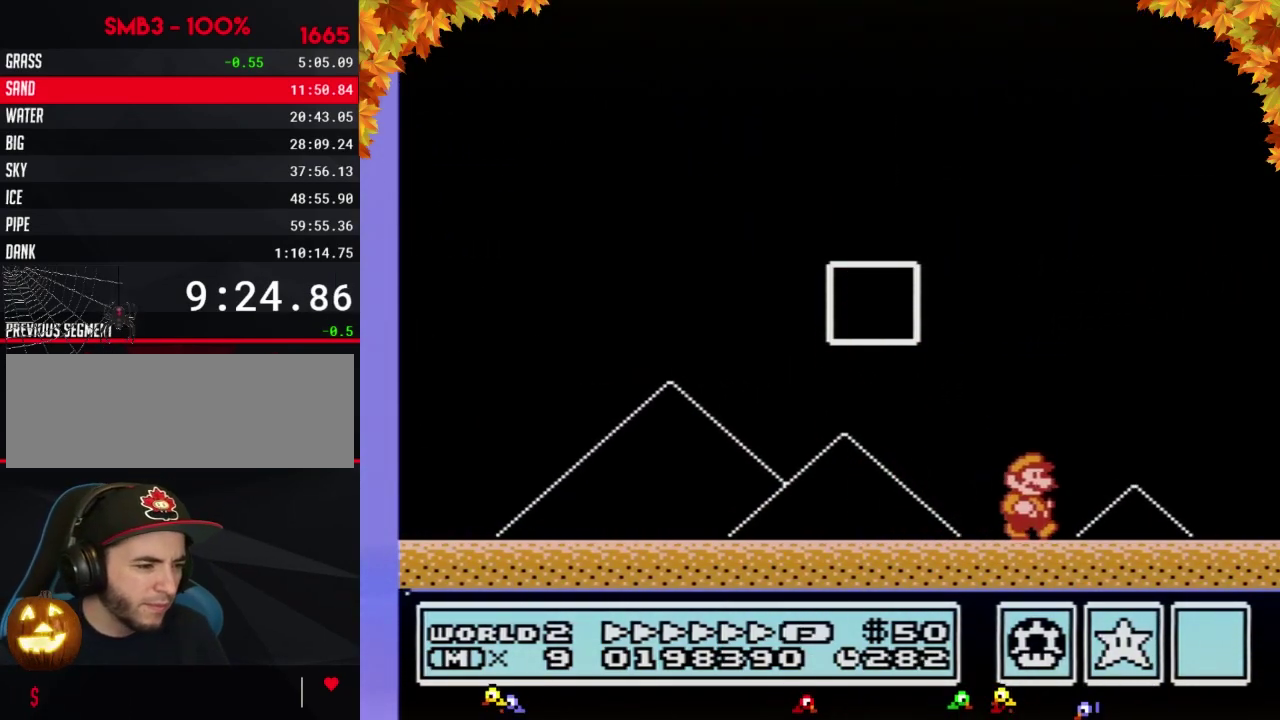
{"buttons": [], "events": []}
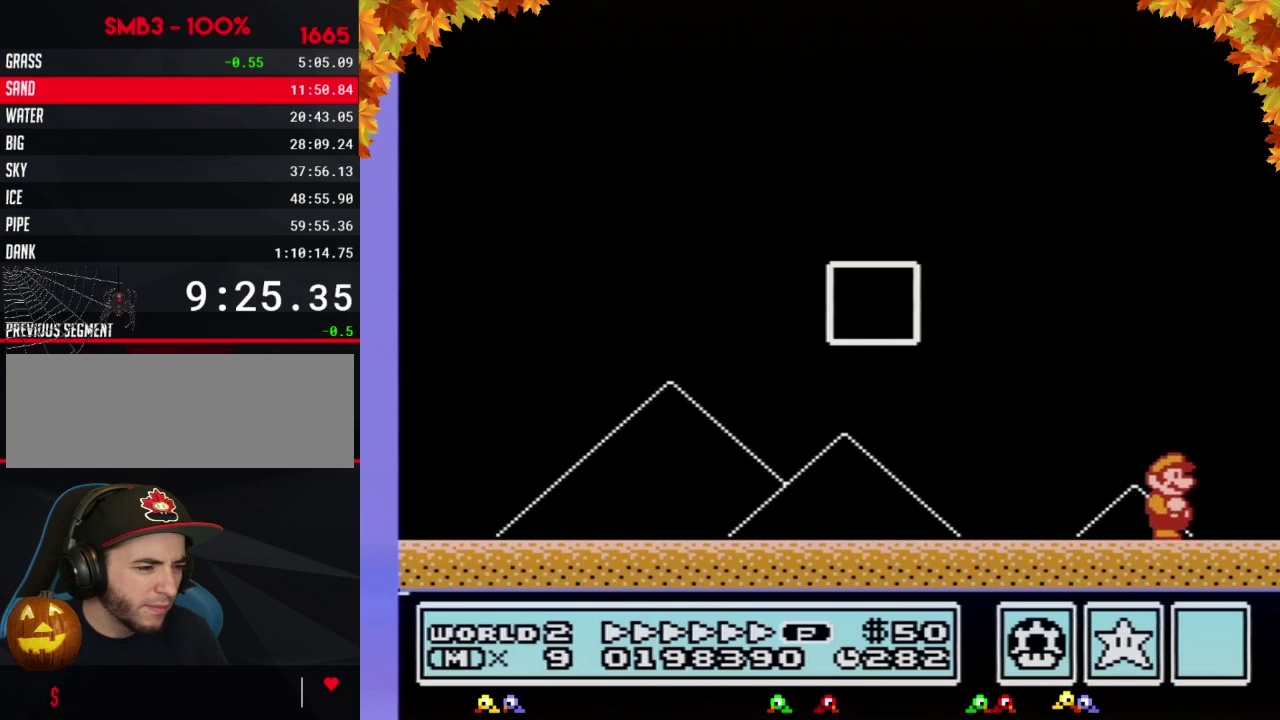
{"buttons": [], "events": []}
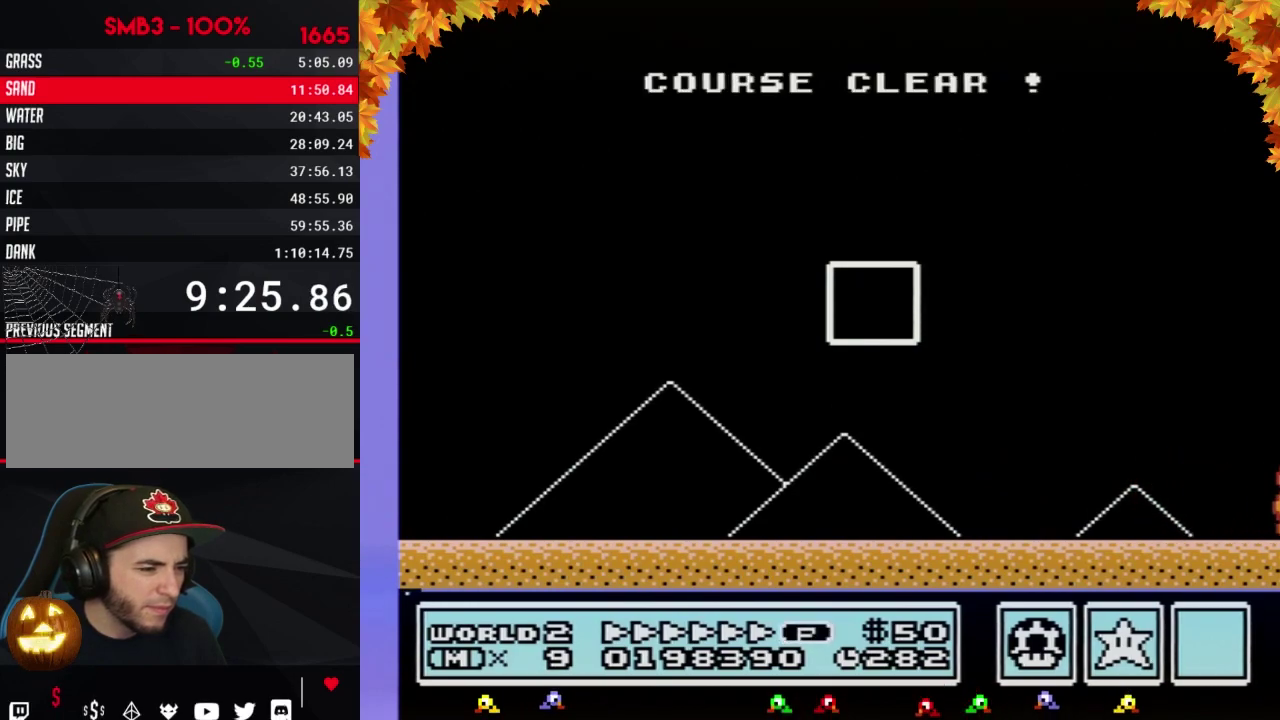
{"buttons": ["A"], "events": [[217, "A", "down"], [267, "A", "up"], [333, "A", "down"], [433, "A", "up"], [483, "A", "down"]]}
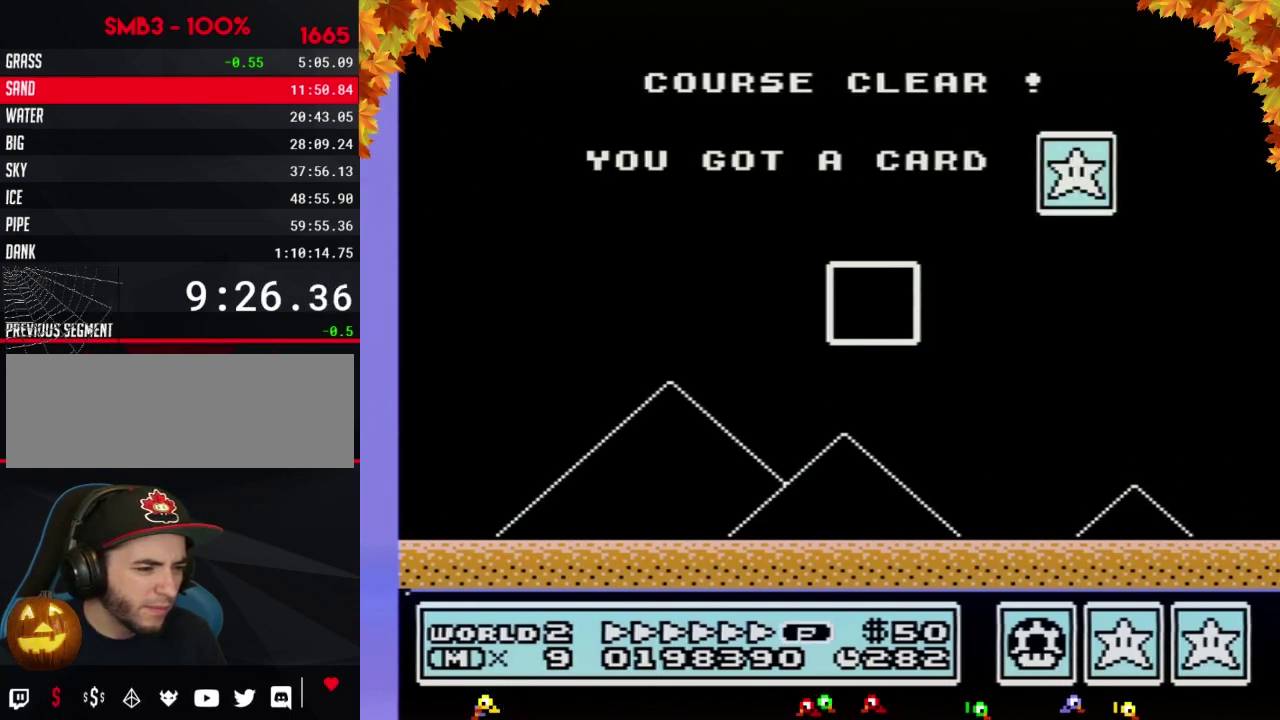
{"buttons": ["A"], "events": [[50, "A", "up"], [150, "A", "down"], [217, "A", "up"], [300, "A", "down"], [367, "A", "up"], [467, "A", "down"]]}
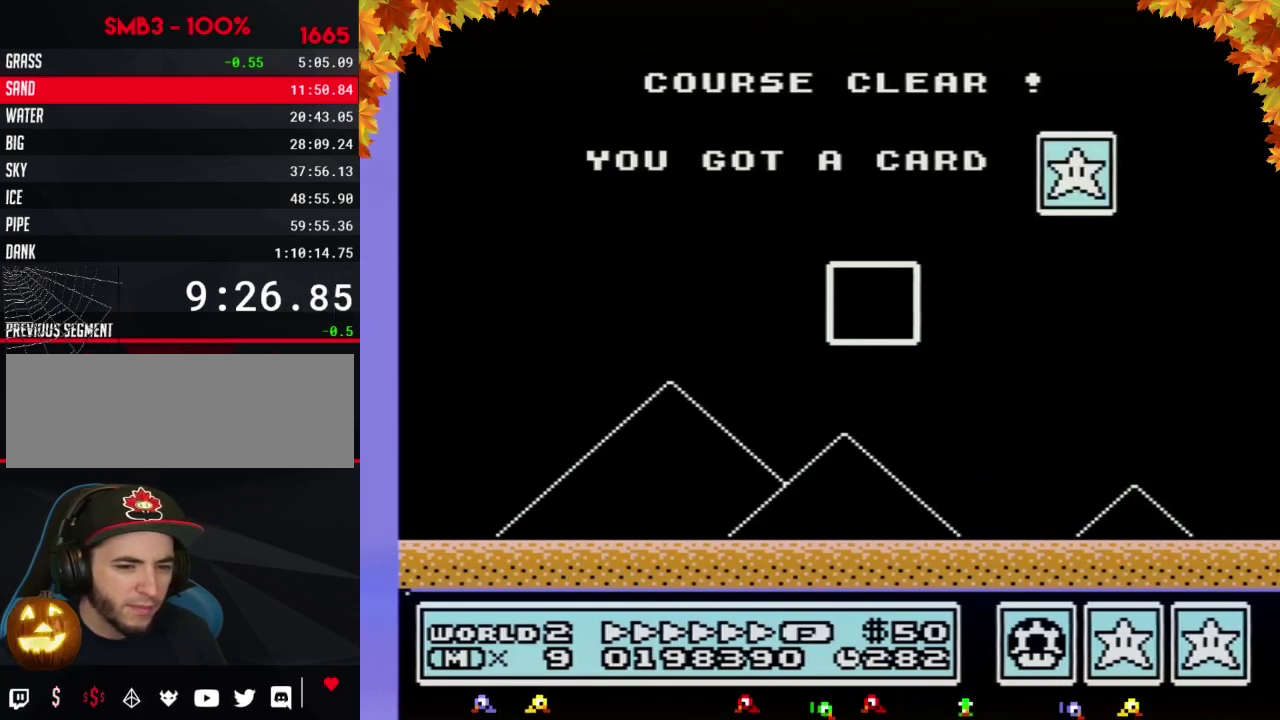
{"buttons": ["A"], "events": [[17, "A", "up"], [117, "A", "down"], [183, "A", "up"], [283, "A", "down"], [333, "A", "up"], [433, "A", "down"]]}